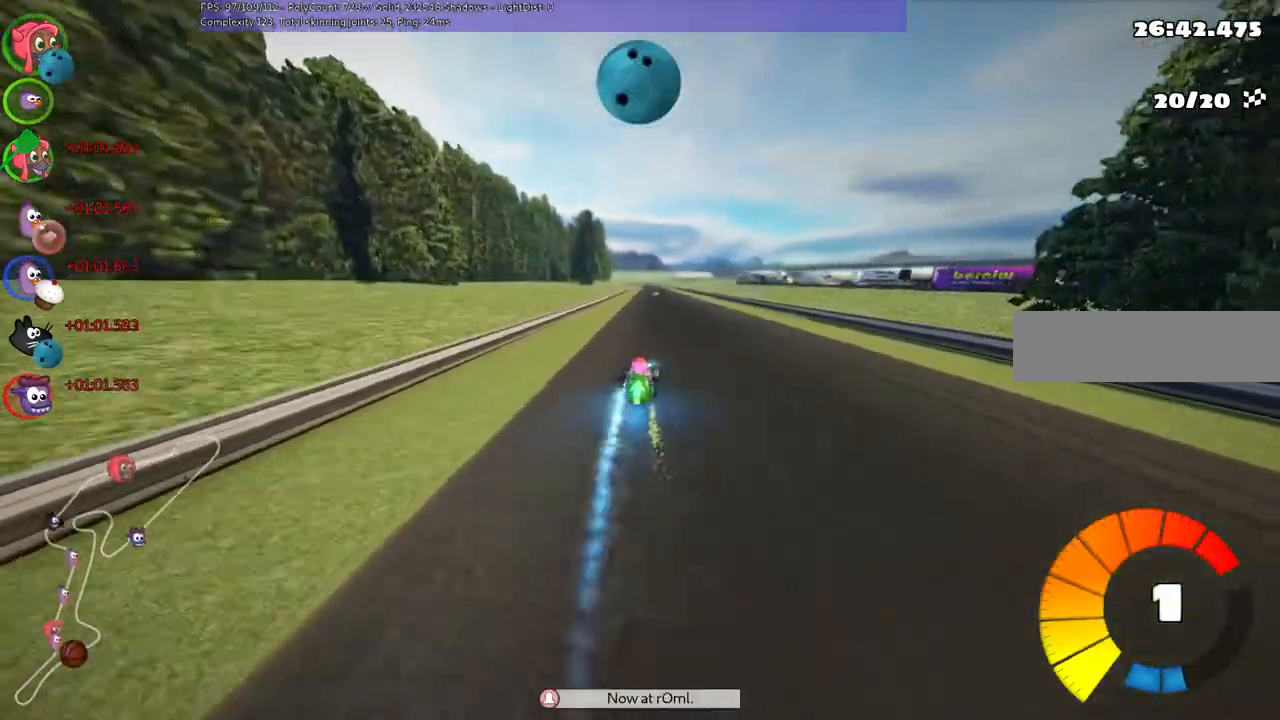
Gameplay with keyboard; each line is a JSON object with the keys held at the frame after it. "events" lists presses ("down") and releases ("up") of ".", "/", "alt_r", "b", "c", "comma", "ctrl_r", "down", "f", "g", "h", "j", "k", "l", "left", "m", "n", "quote", "return", "right", "semicolon", "shift_r", "super", "up" and "v" between this image and that frame as [ms after this image, input, new state], when the widget could be followed in between. No other keys are recorded. Mouse input is not recorded.
{"keys": ["up"], "events": []}
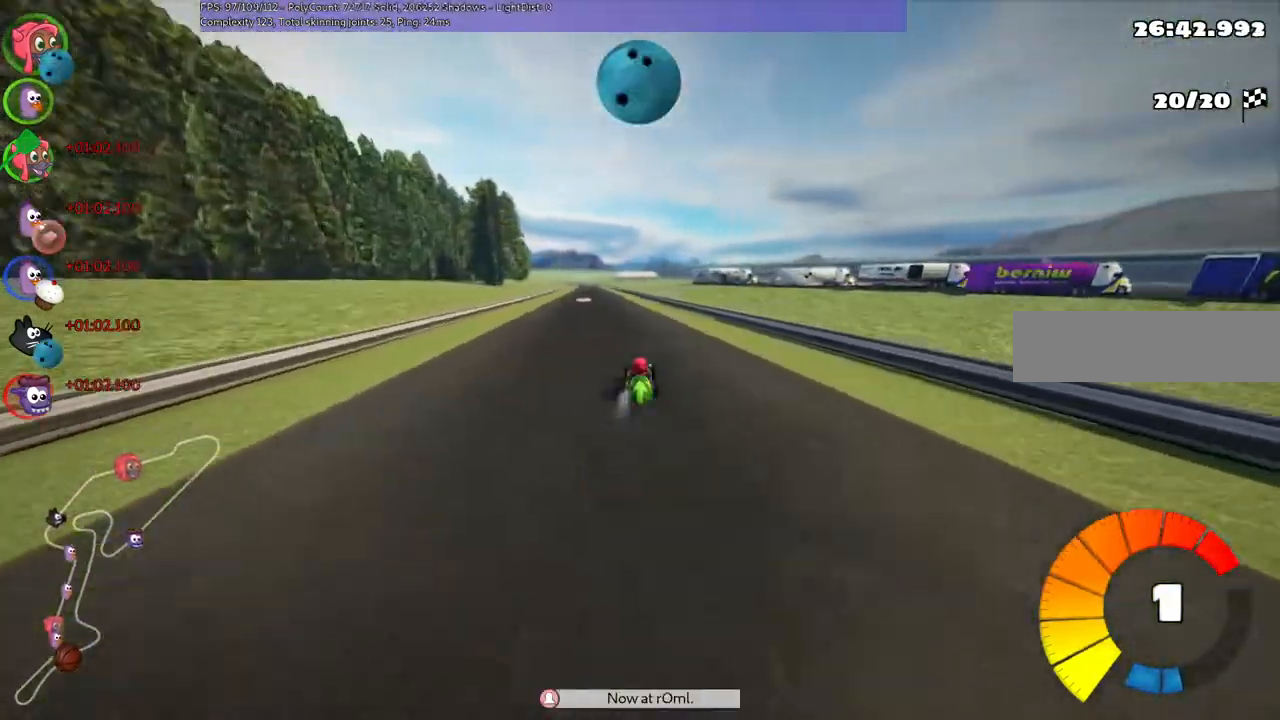
{"keys": ["m", "right", "up"], "events": [[200, "left", "down"], [200, "m", "down"], [233, "left", "up"], [233, "right", "down"]]}
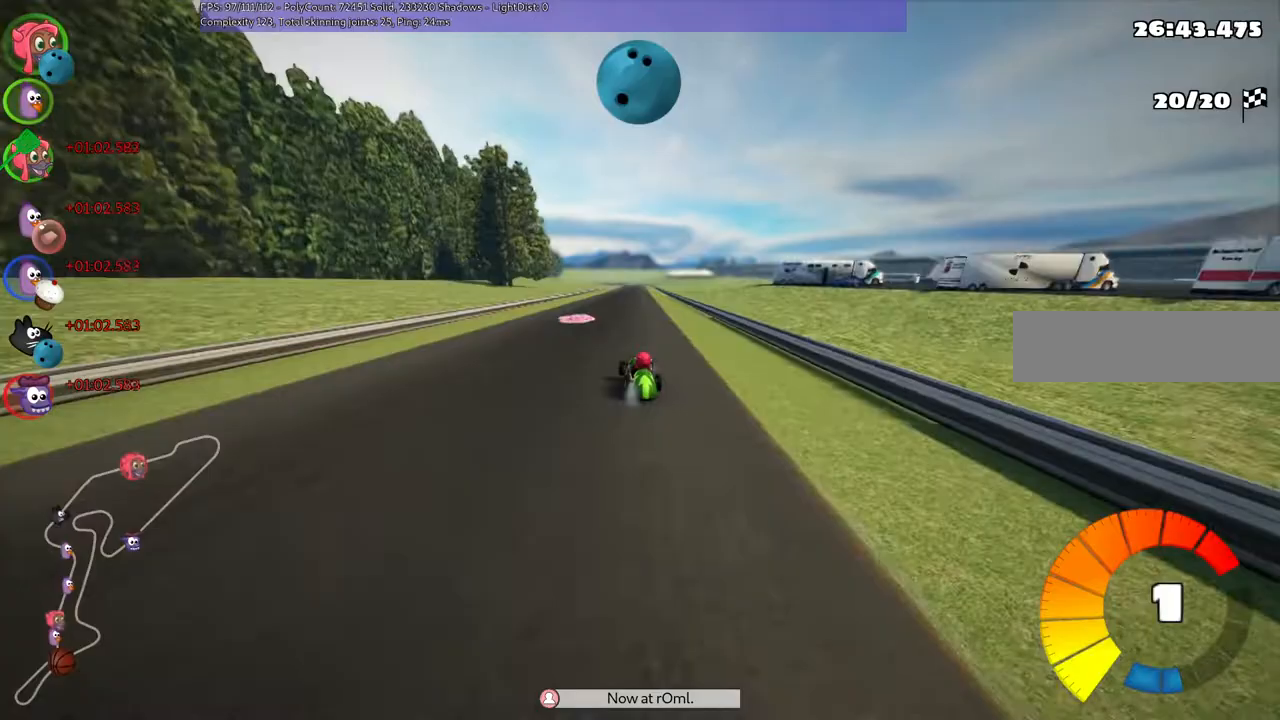
{"keys": ["m", "right", "up"], "events": []}
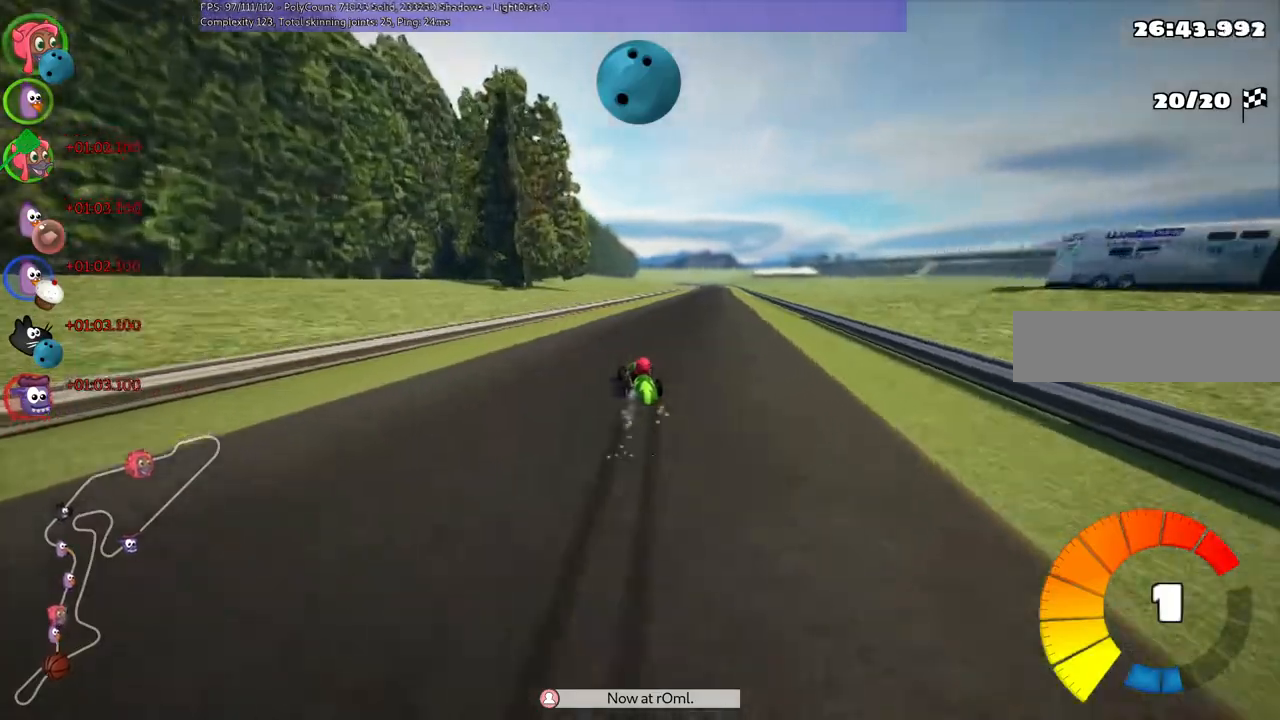
{"keys": ["up"], "events": [[233, "n", "down"], [267, "m", "up"], [400, "n", "up"], [500, "right", "up"]]}
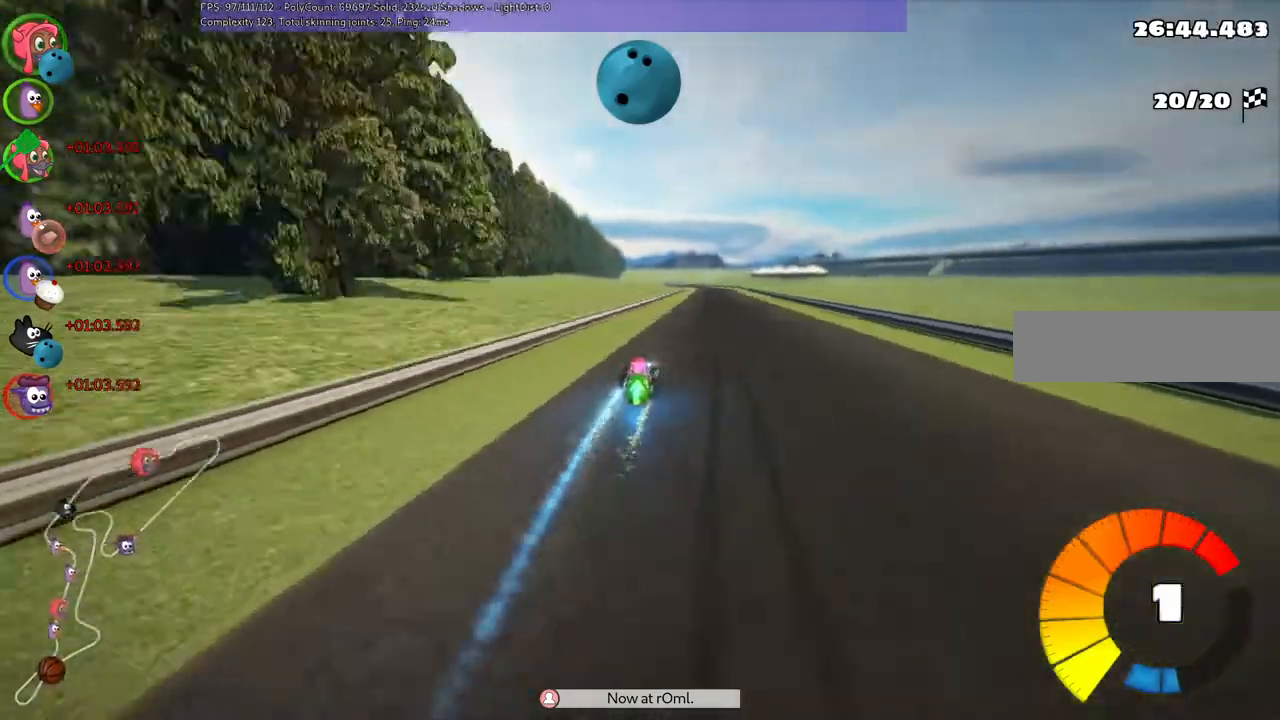
{"keys": ["right", "up"], "events": [[500, "right", "down"]]}
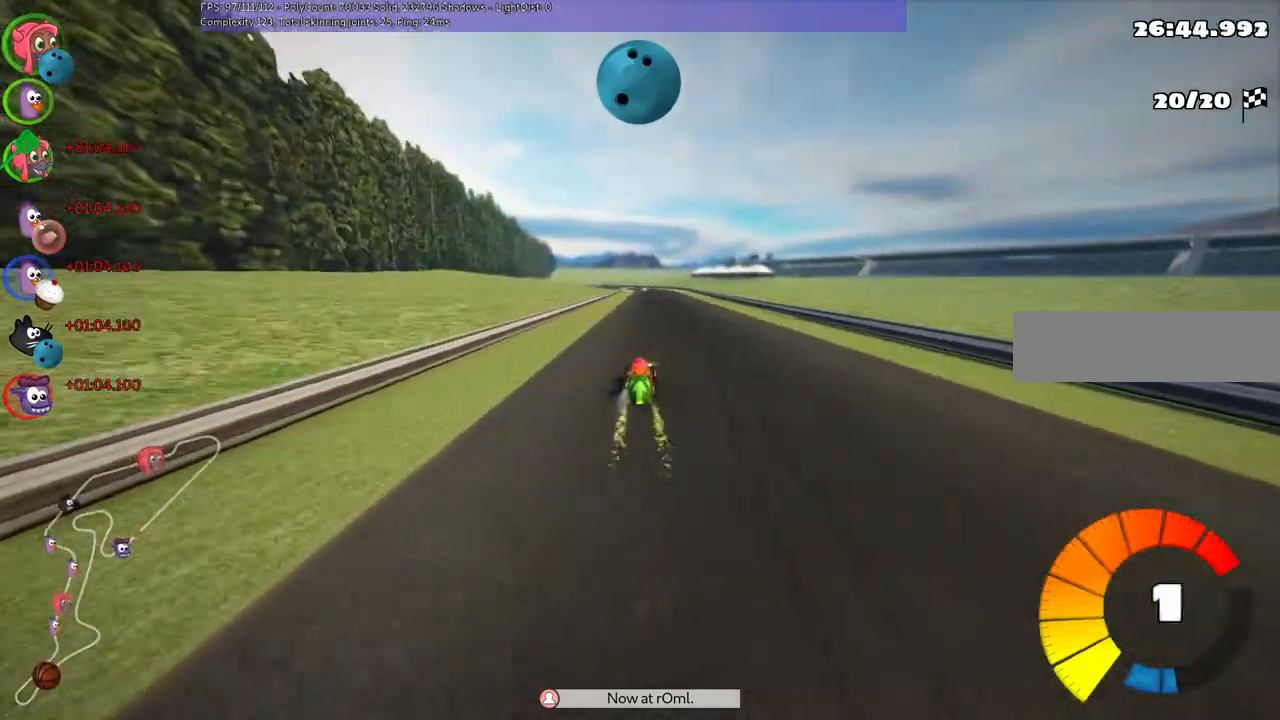
{"keys": ["m", "right", "up"], "events": [[233, "right", "up"], [267, "left", "down"], [267, "m", "down"], [333, "right", "down"], [433, "left", "up"]]}
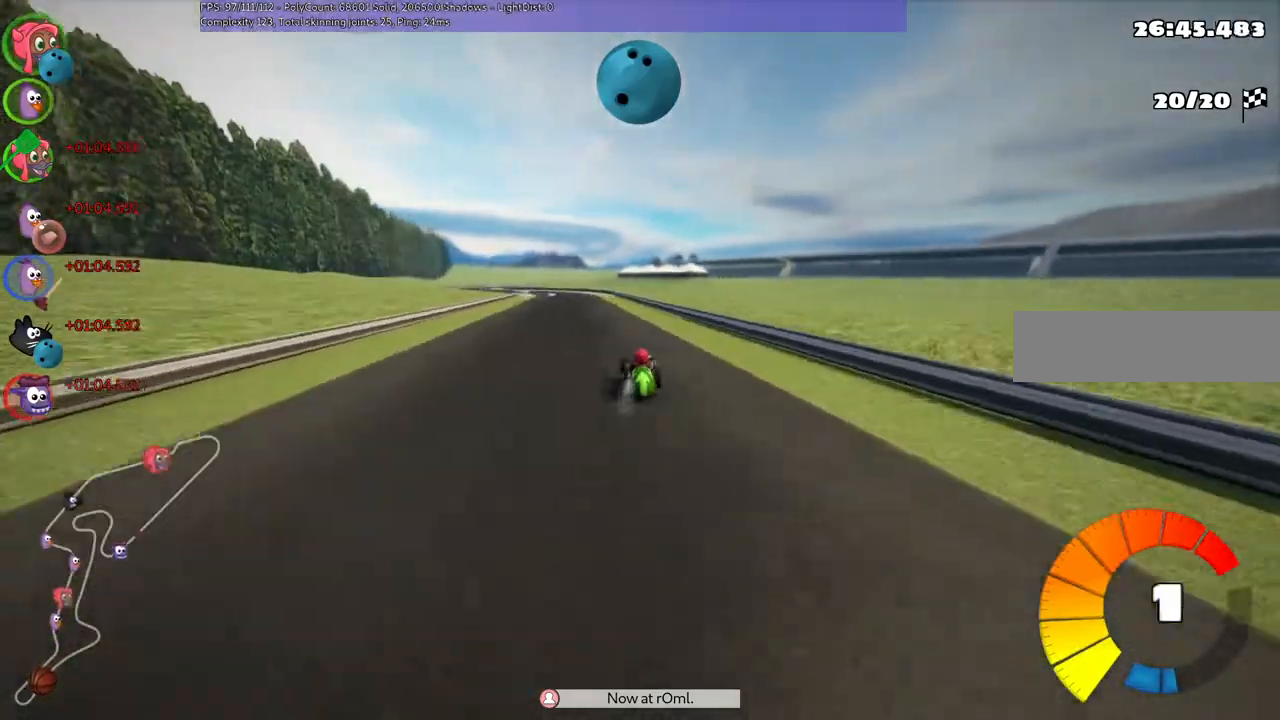
{"keys": ["m", "right", "up"], "events": [[67, "left", "down"], [100, "left", "up"]]}
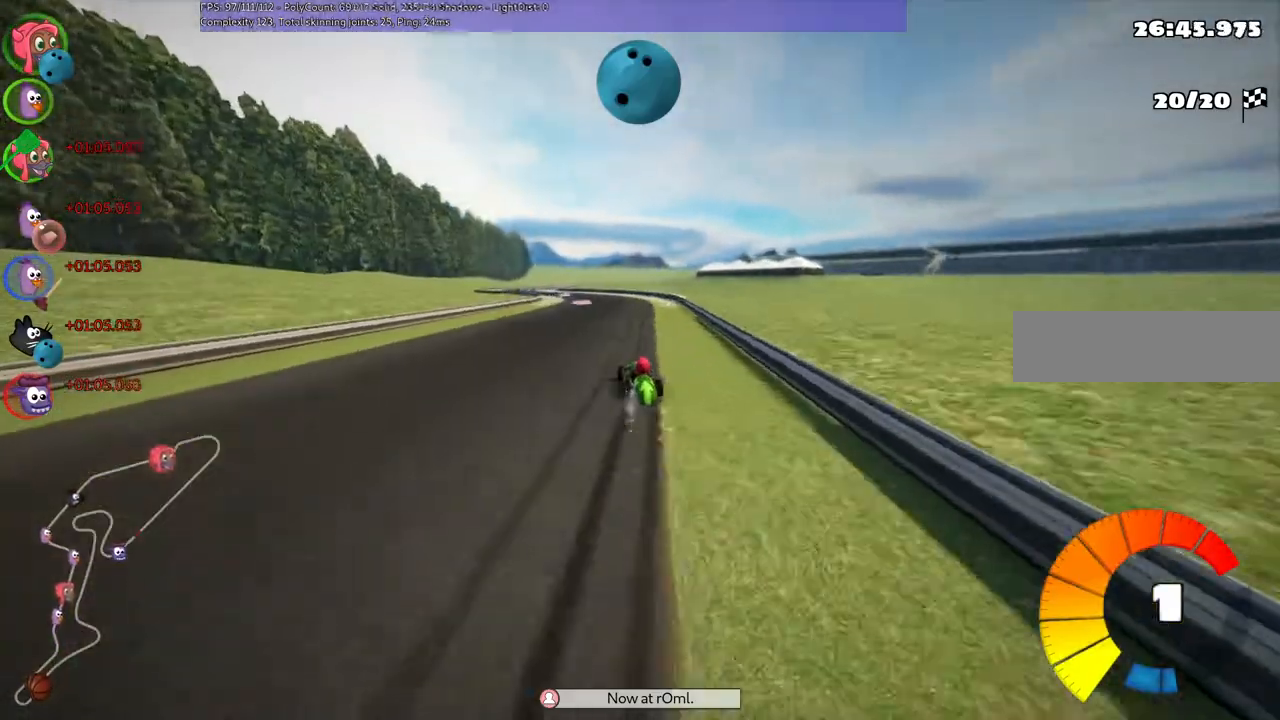
{"keys": ["n", "up"], "events": [[100, "left", "down"], [200, "left", "up"], [433, "n", "down"], [433, "right", "up"], [500, "m", "up"]]}
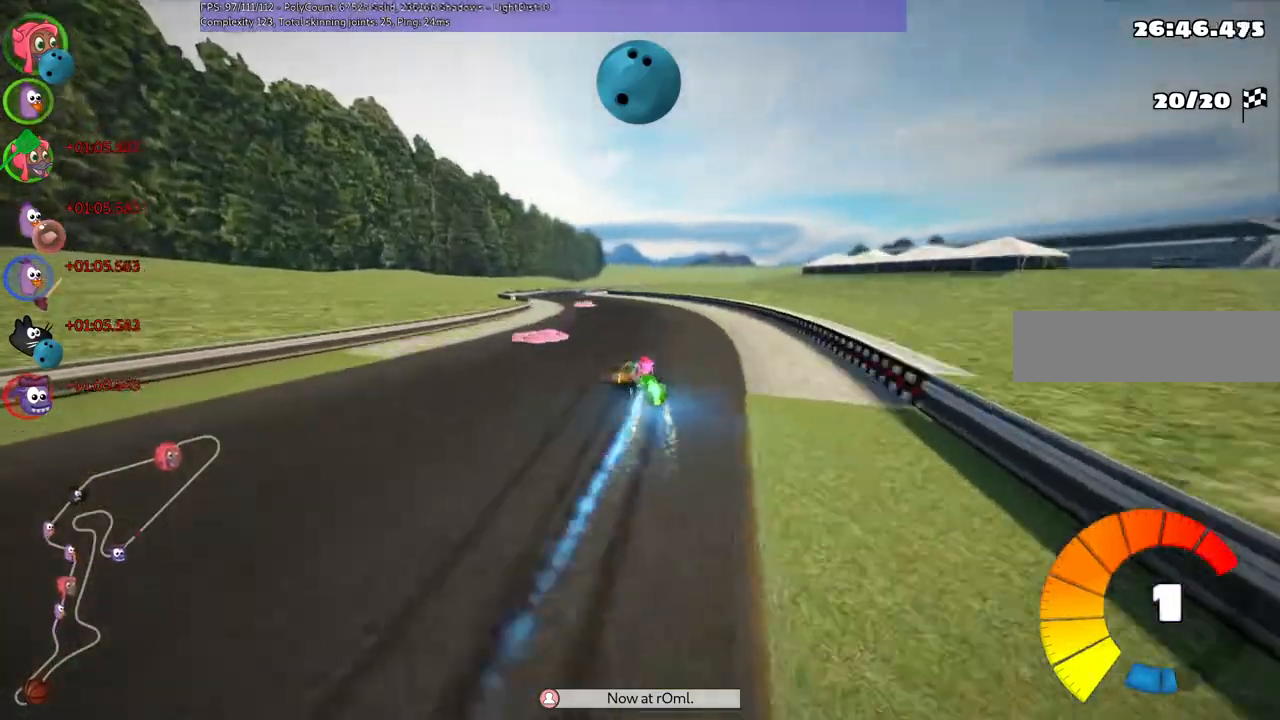
{"keys": ["left", "up"], "events": [[67, "n", "up"], [133, "right", "down"], [200, "right", "up"], [467, "left", "down"]]}
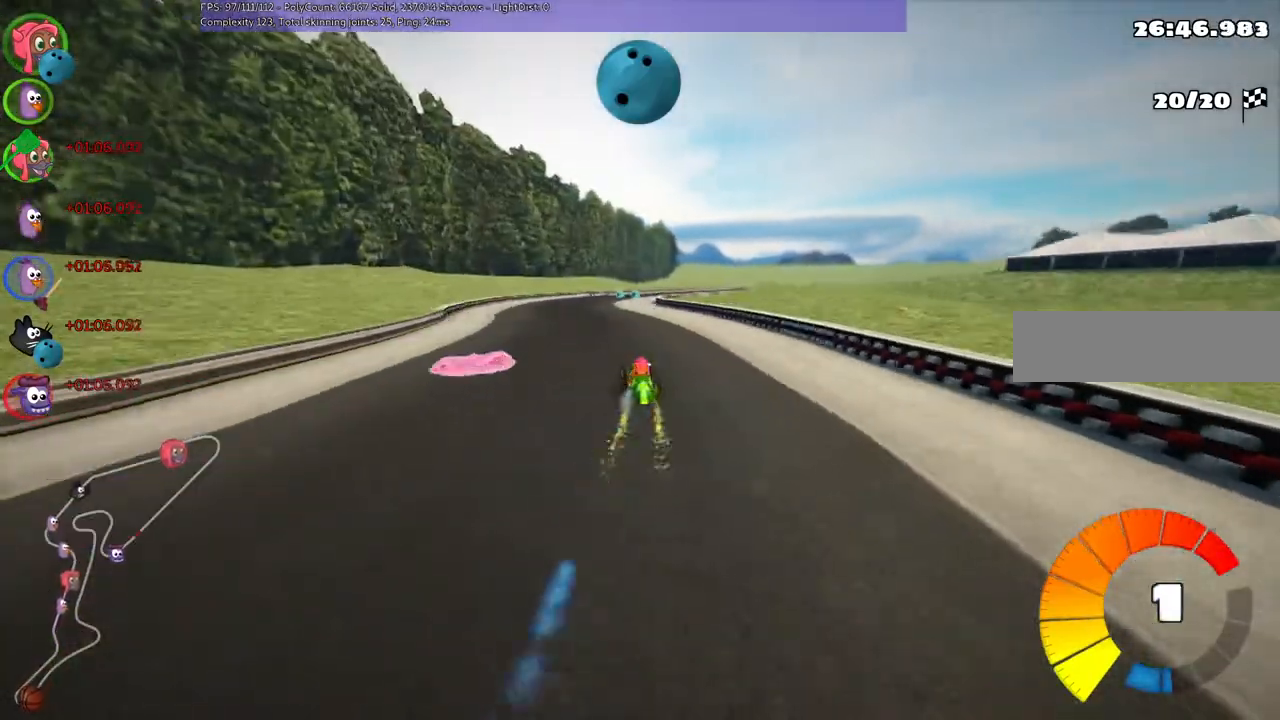
{"keys": ["left", "m", "right", "up"], "events": [[167, "left", "up"], [167, "m", "down"], [167, "right", "down"], [267, "left", "down"], [333, "right", "up"], [433, "right", "down"]]}
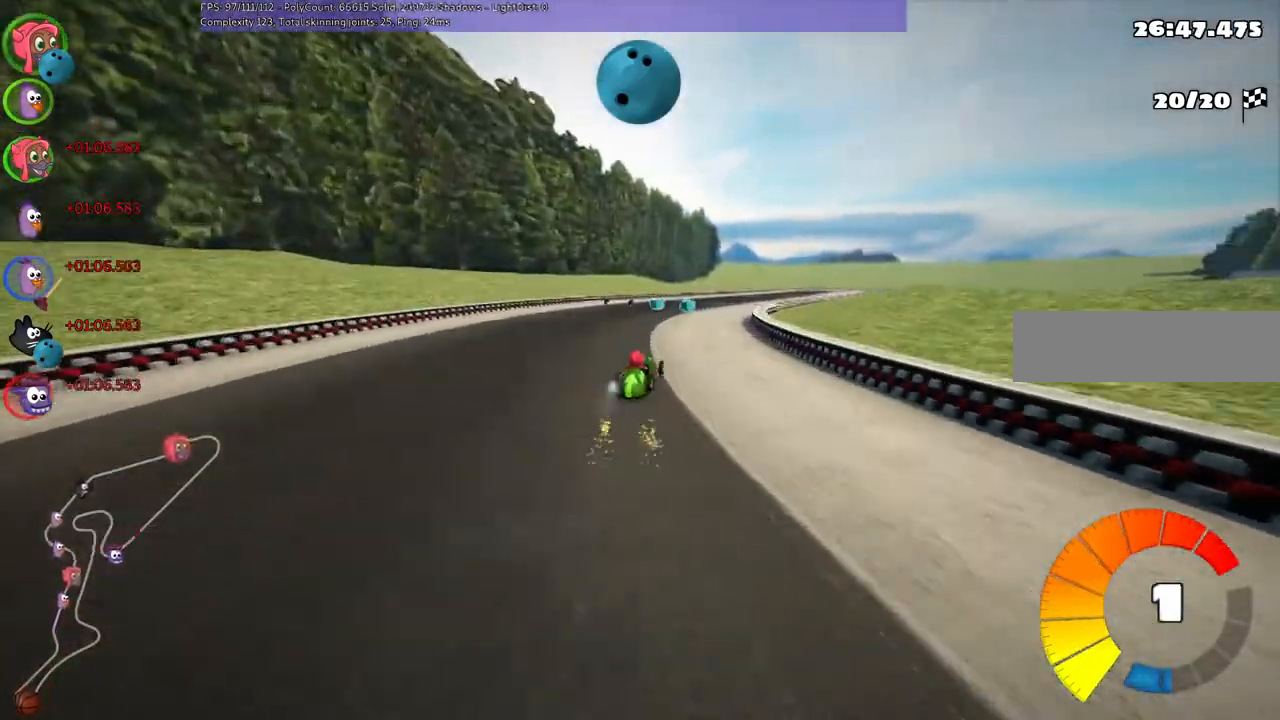
{"keys": ["left", "m", "up"], "events": [[67, "n", "down"], [67, "right", "up"], [167, "right", "down"], [200, "n", "up"], [300, "right", "up"]]}
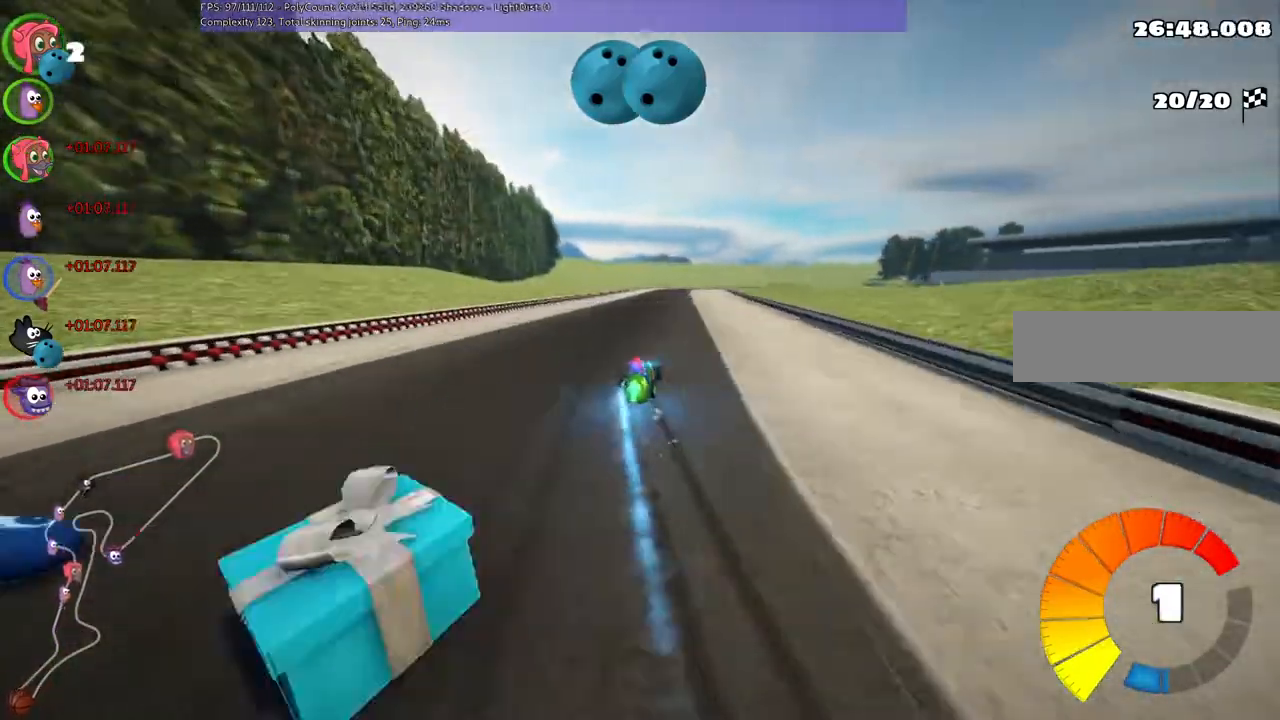
{"keys": ["left", "m", "n", "up"], "events": [[333, "n", "down"]]}
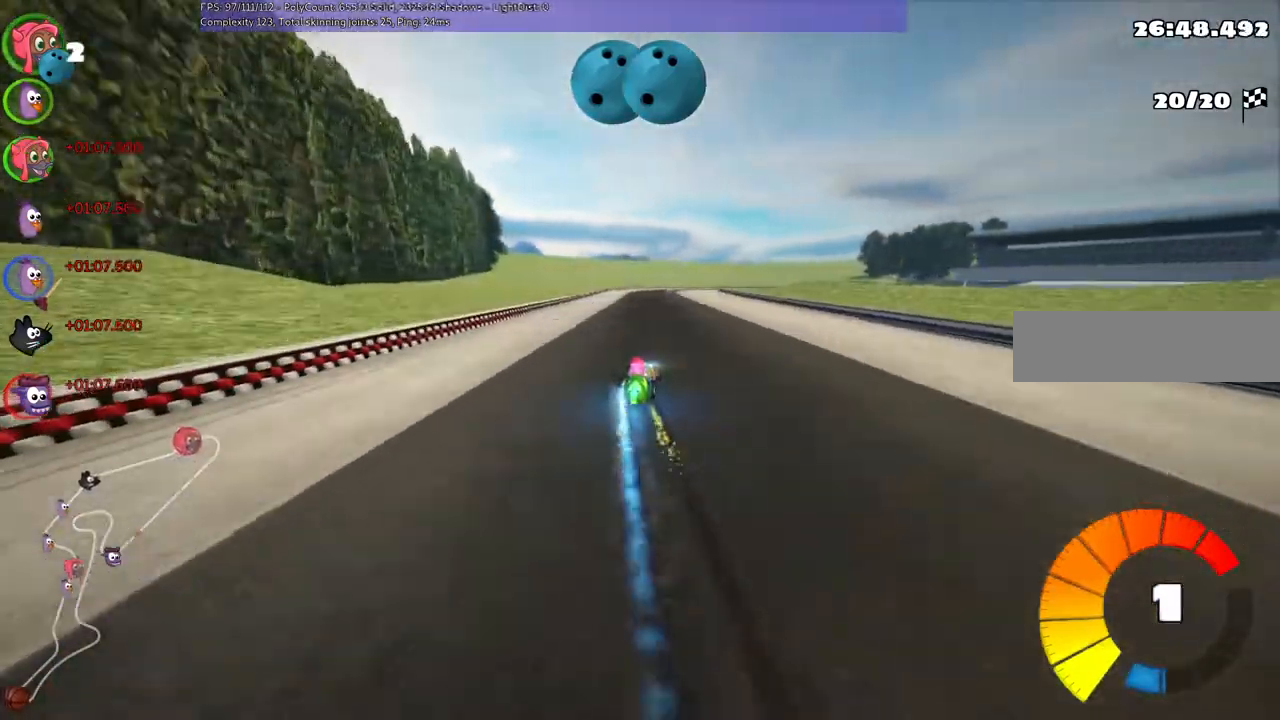
{"keys": ["left", "m", "up"], "events": [[33, "n", "up"]]}
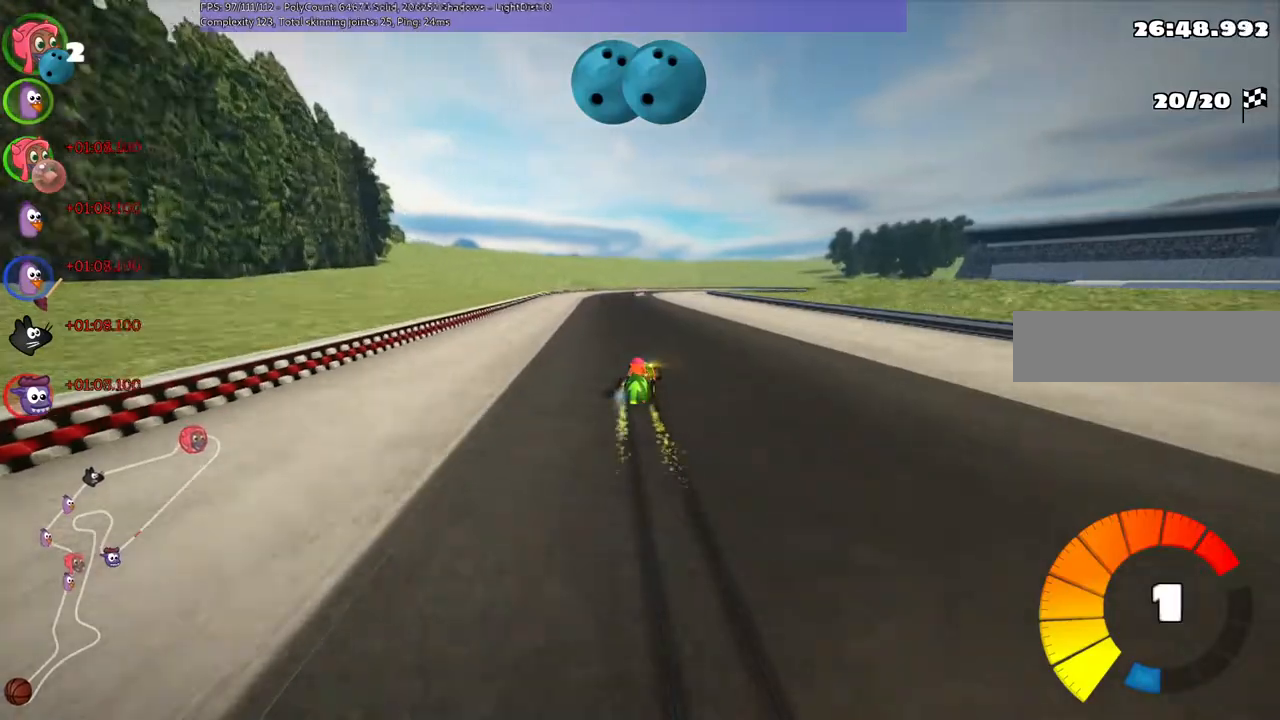
{"keys": ["left", "m", "up"], "events": []}
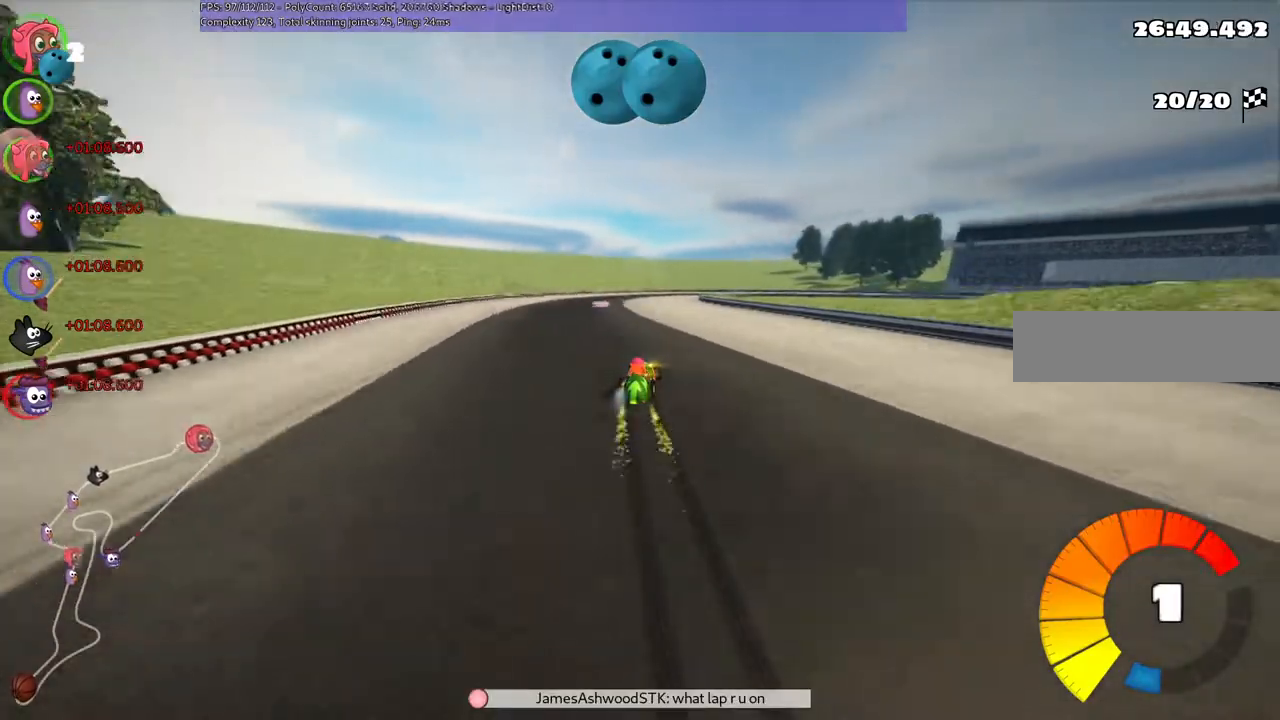
{"keys": ["left", "m", "up"], "events": [[433, "right", "down"], [500, "right", "up"]]}
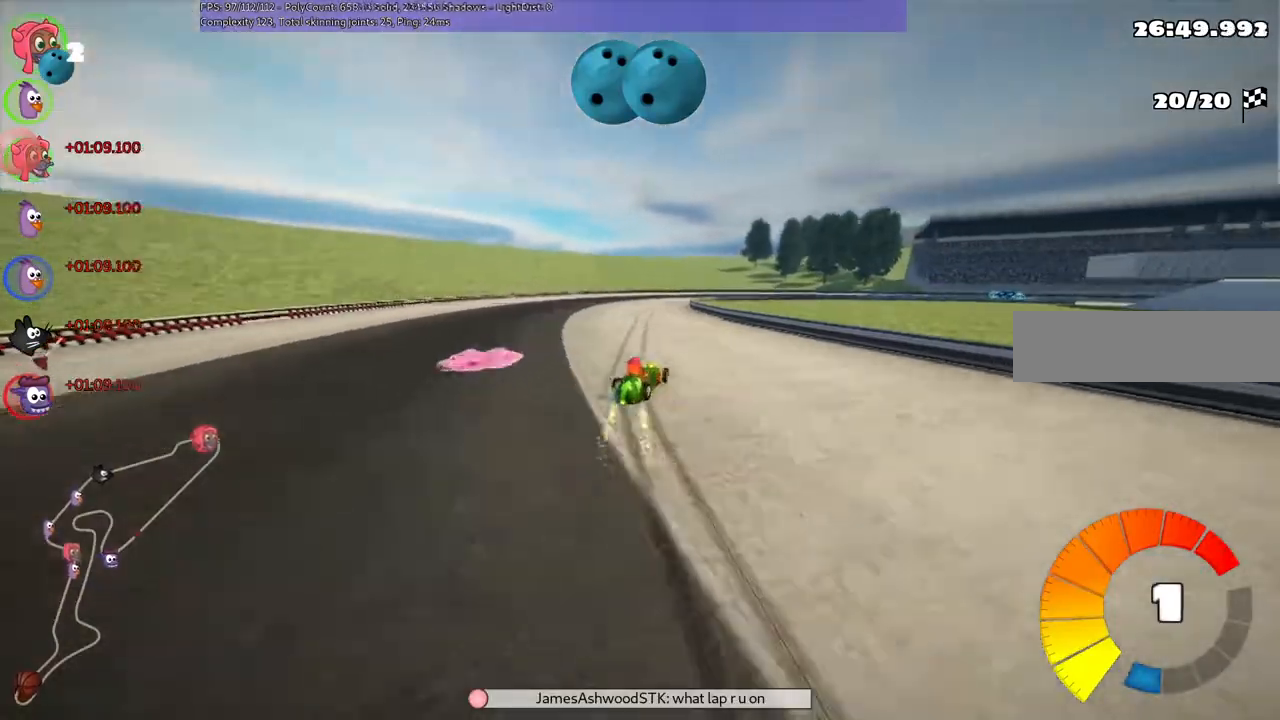
{"keys": ["left", "m", "up"], "events": [[167, "right", "down"], [267, "right", "up"], [400, "right", "down"], [500, "right", "up"]]}
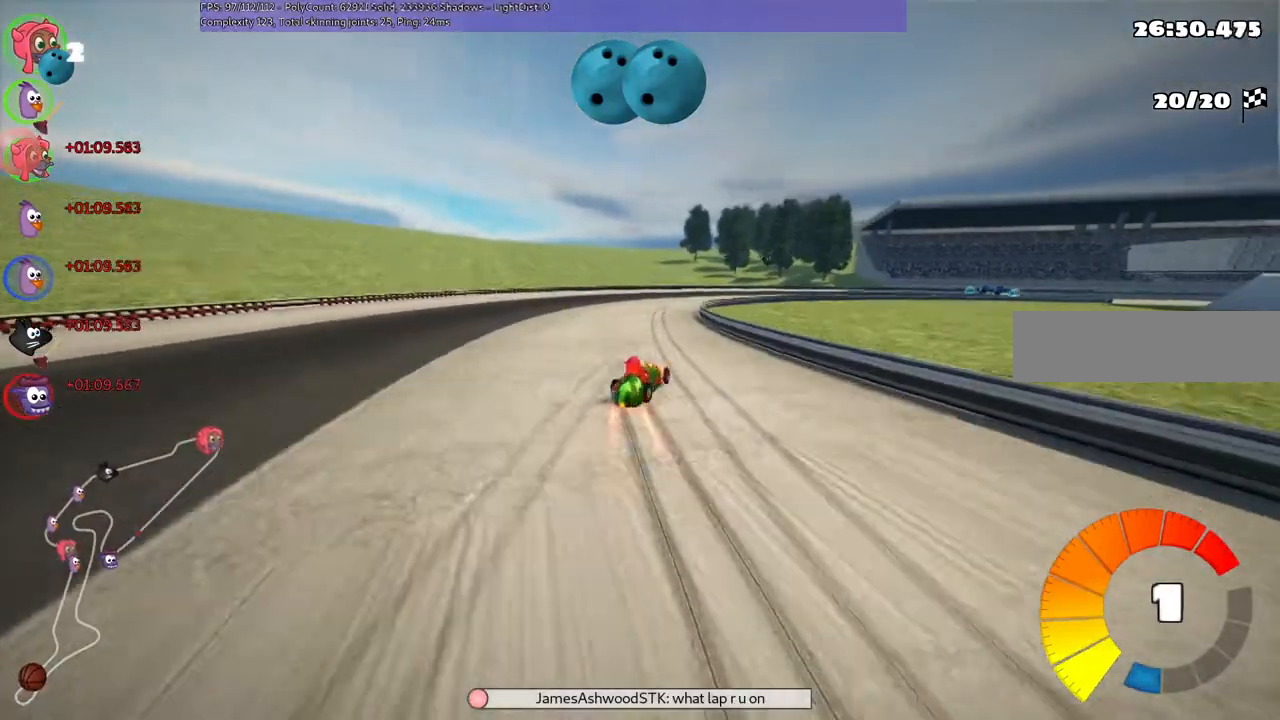
{"keys": ["right", "up"], "events": [[67, "left", "up"], [67, "n", "down"], [233, "m", "up"], [300, "n", "up"], [367, "right", "down"]]}
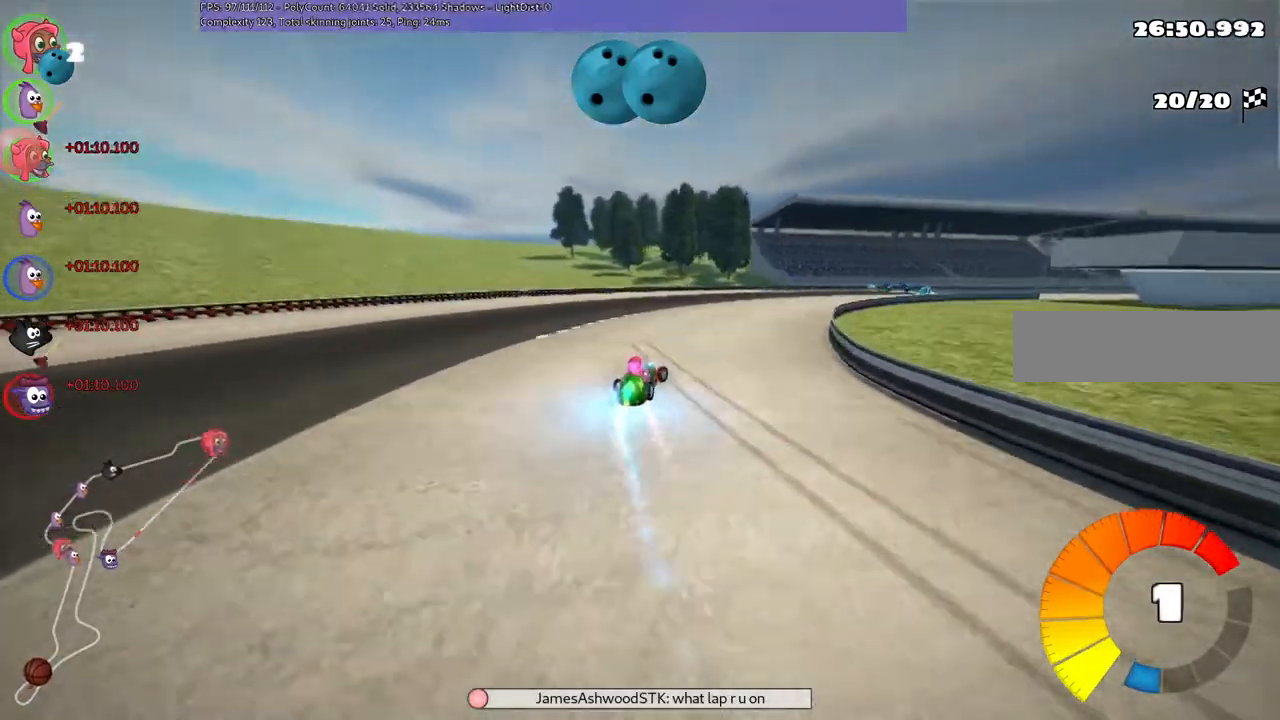
{"keys": ["left", "m", "right", "up"], "events": [[67, "right", "up"], [167, "m", "down"], [233, "right", "down"], [367, "left", "down"], [367, "right", "up"], [500, "right", "down"]]}